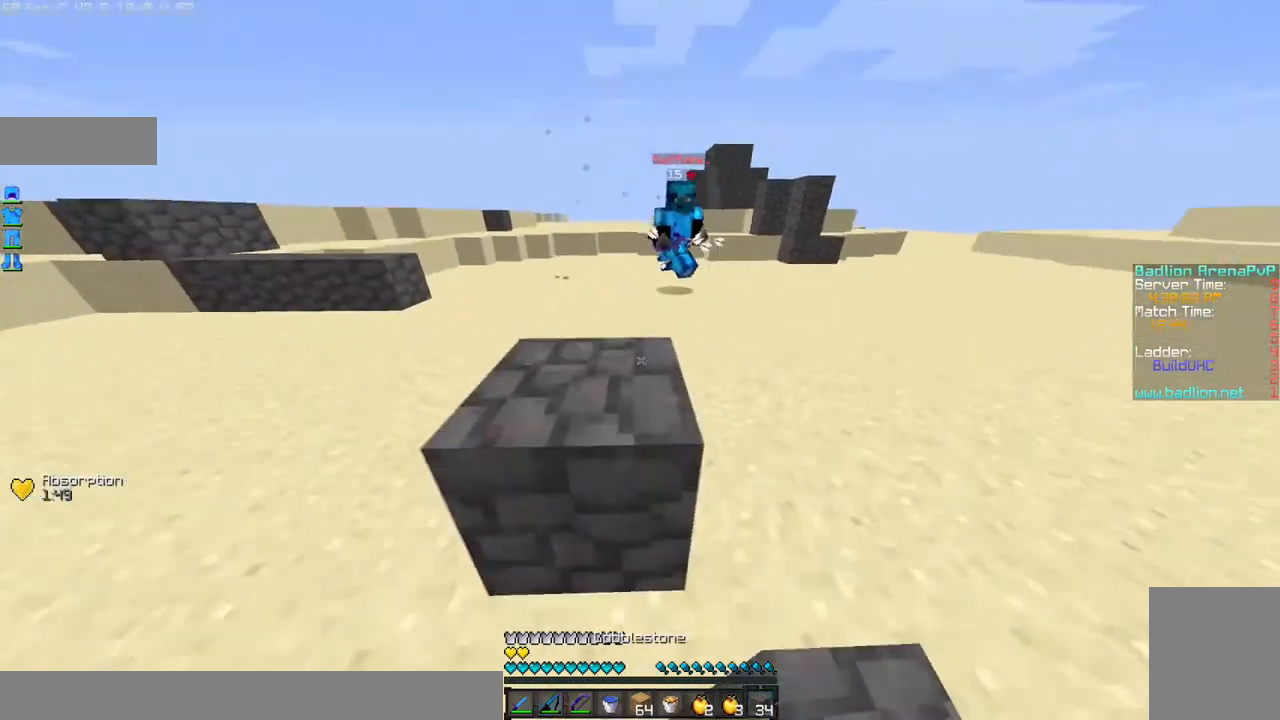
Gameplay with keyboard and mouse; each line is a JSON object with the keys and mouse buttons held at the frame after it. "events" lists presses ("down") and releases ("up") of "a", "d", "s", "w", "mouse_left" and "mouse_right" between this image and that frame as [ms after this image, input, new state], when the widget could be followed in between. "mouse_left", "mouse_right" = the "left", "right" buttons of the "mouse" list. No other keys are recorded. Fast repeated clicks can show as one long hold. Mouse movement is not recorded.
{"keys": ["w"], "mouse": ["right"], "events": [[66, "mouse_right", "down"], [133, "mouse_right", "up"], [166, "a", "up"], [166, "mouse_right", "down"], [267, "d", "down"], [267, "mouse_right", "up"], [333, "mouse_right", "down"], [433, "mouse_right", "up"], [467, "d", "up"], [467, "mouse_right", "down"]]}
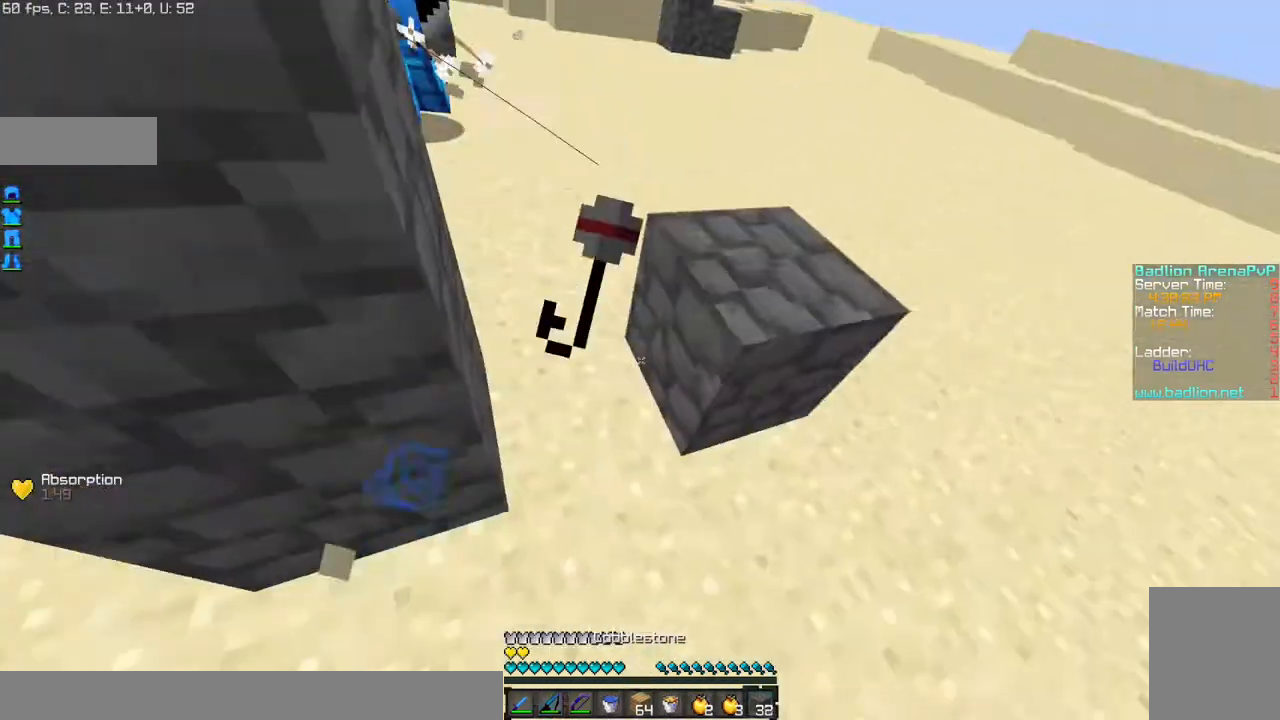
{"keys": ["a", "w"], "mouse": ["right"], "events": [[33, "mouse_right", "up"], [33, "w", "up"], [134, "mouse_right", "down"], [167, "mouse_right", "up"], [167, "w", "down"], [267, "mouse_right", "down"], [334, "mouse_right", "up"], [367, "a", "down"], [367, "mouse_right", "down"], [467, "mouse_right", "up"], [501, "mouse_right", "down"]]}
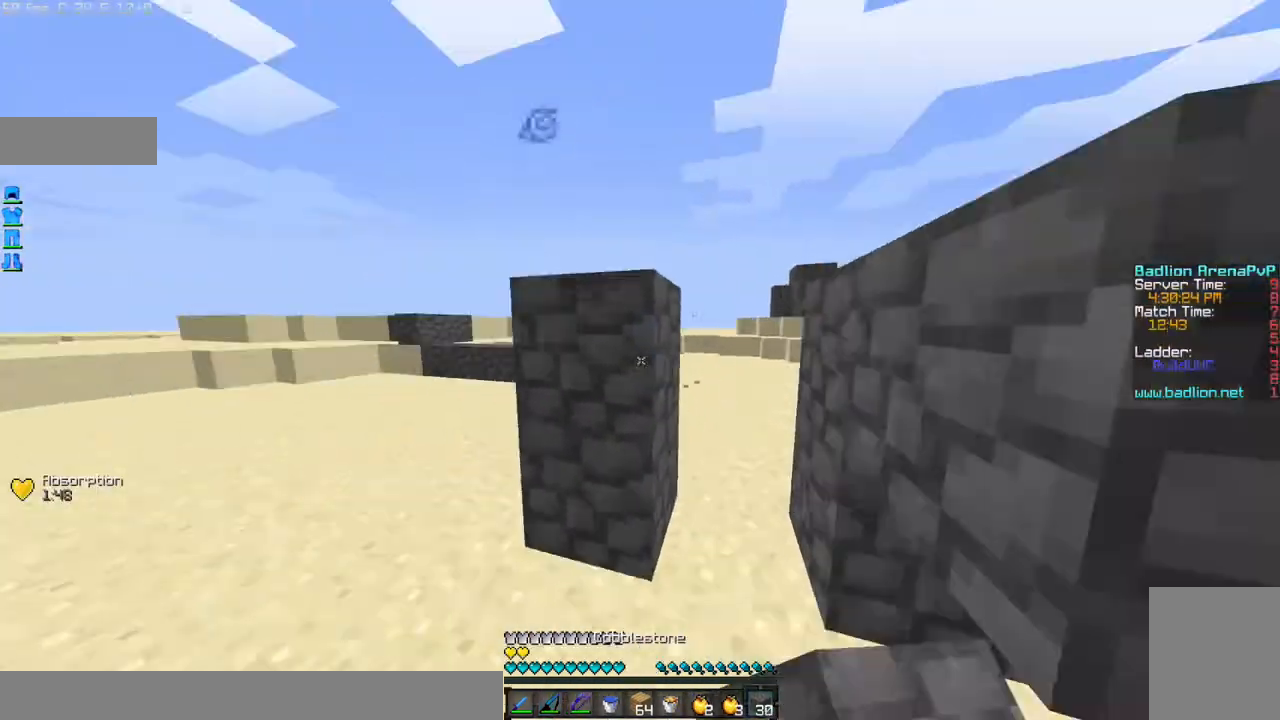
{"keys": ["a", "d", "s"], "mouse": ["right"], "events": [[133, "mouse_right", "up"], [166, "a", "up"], [166, "mouse_right", "down"], [233, "d", "down"], [233, "w", "up"], [267, "mouse_right", "up"], [333, "mouse_right", "down"], [433, "a", "down"], [433, "mouse_right", "up"], [433, "s", "down"], [467, "mouse_right", "down"]]}
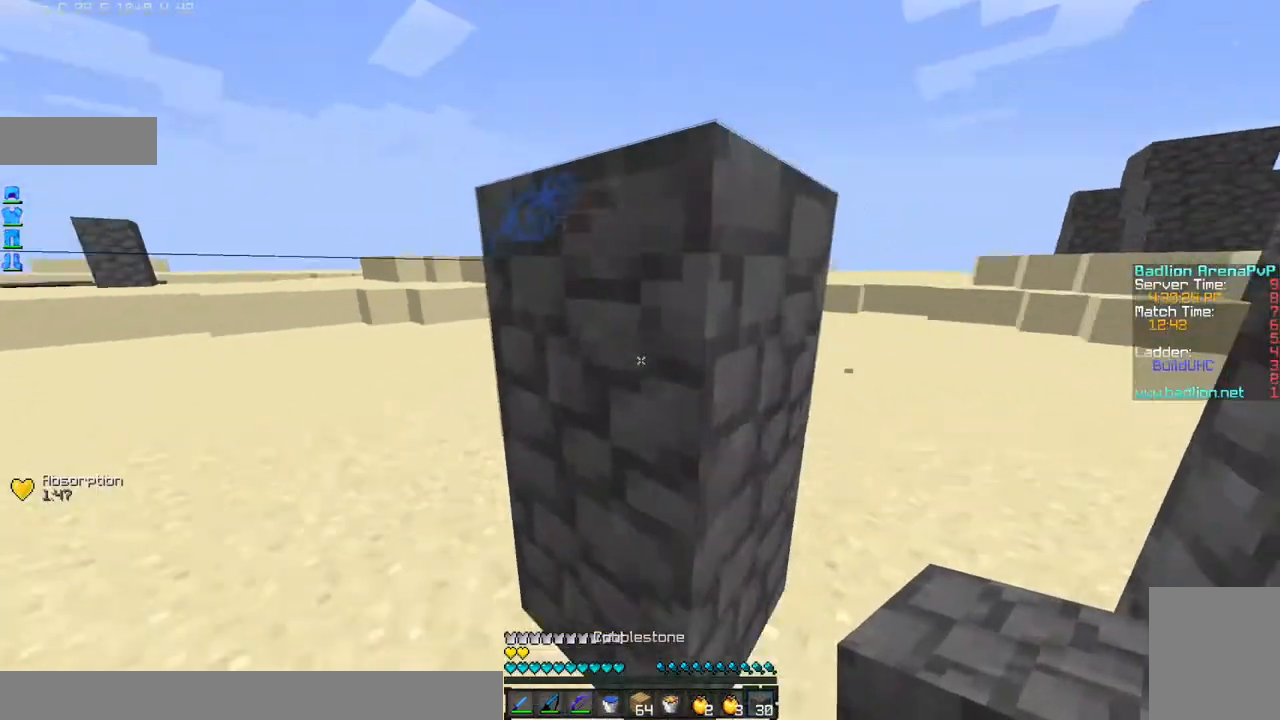
{"keys": ["d", "w"], "mouse": ["right"], "events": [[67, "mouse_right", "up"], [67, "s", "up"], [134, "a", "up"], [134, "mouse_right", "down"], [167, "w", "down"], [234, "mouse_right", "up"], [267, "mouse_right", "down"], [367, "mouse_right", "up"], [467, "mouse_right", "down"]]}
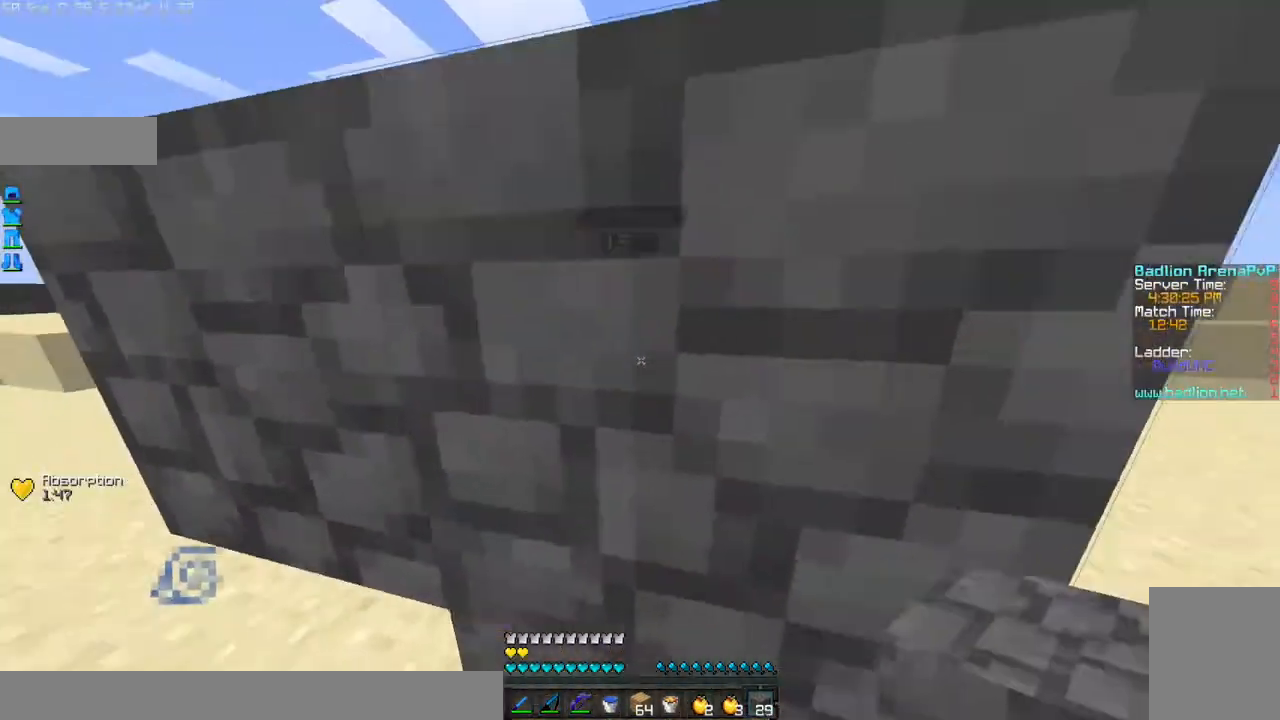
{"keys": ["d", "w"], "mouse": ["left"], "events": [[33, "mouse_right", "up"], [133, "mouse_left", "down"], [233, "mouse_left", "up"], [267, "mouse_left", "down"], [367, "mouse_left", "up"], [467, "mouse_left", "down"]]}
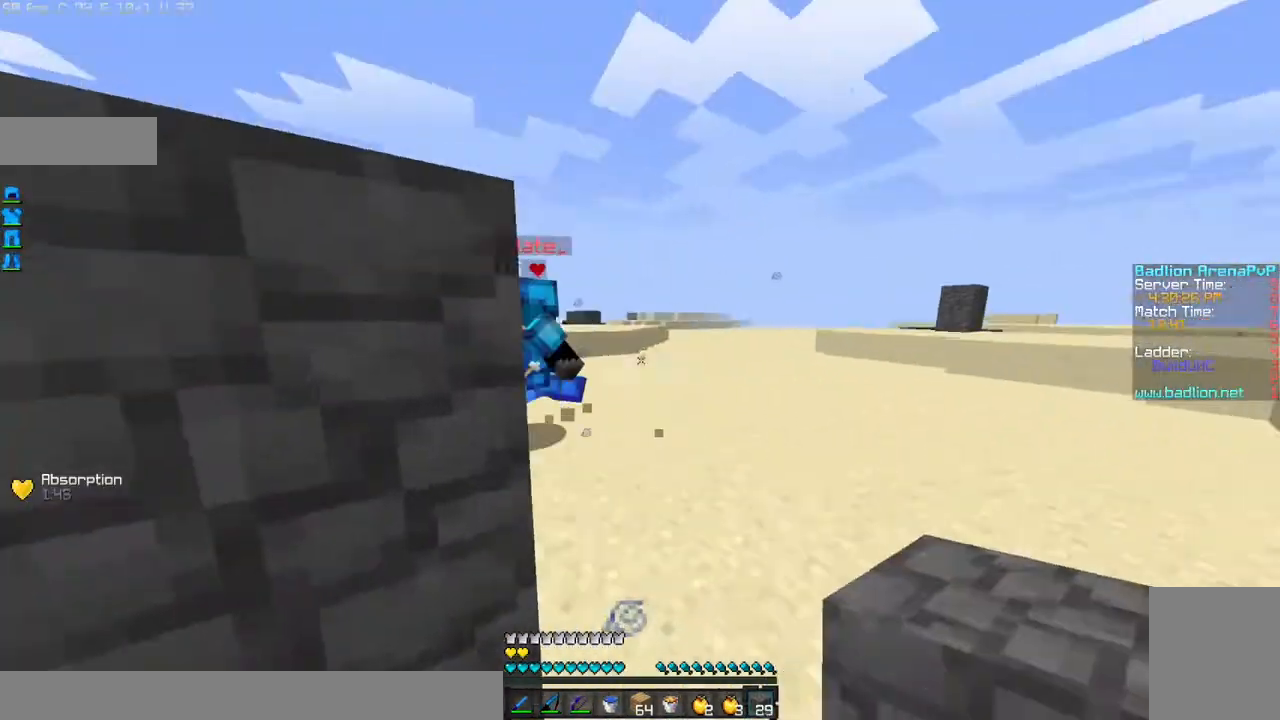
{"keys": ["w"], "mouse": ["left"], "events": [[33, "mouse_left", "up"], [134, "mouse_left", "down"], [200, "mouse_left", "up"], [267, "d", "up"], [267, "mouse_left", "down"], [367, "mouse_left", "up"], [434, "mouse_left", "down"]]}
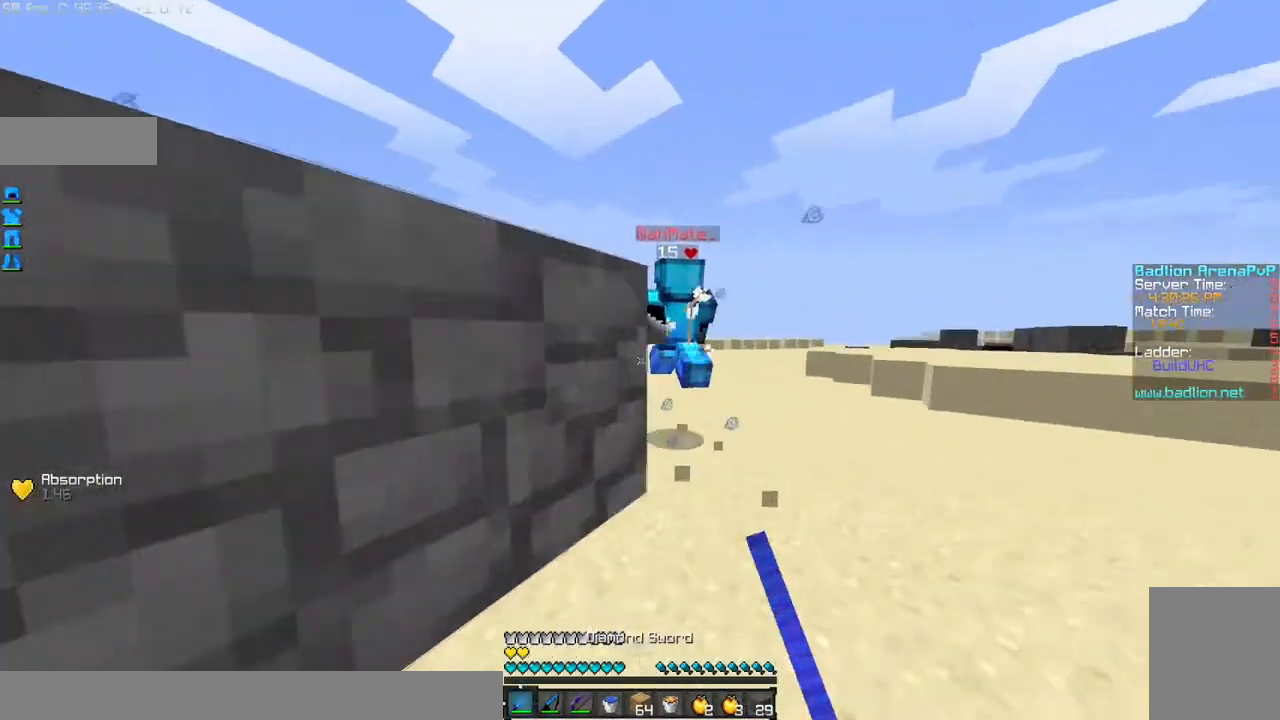
{"keys": ["w"], "mouse": [], "events": [[33, "mouse_left", "up"], [133, "d", "down"], [133, "mouse_left", "down"], [166, "mouse_left", "up"], [233, "d", "up"], [433, "a", "down"], [467, "a", "up"]]}
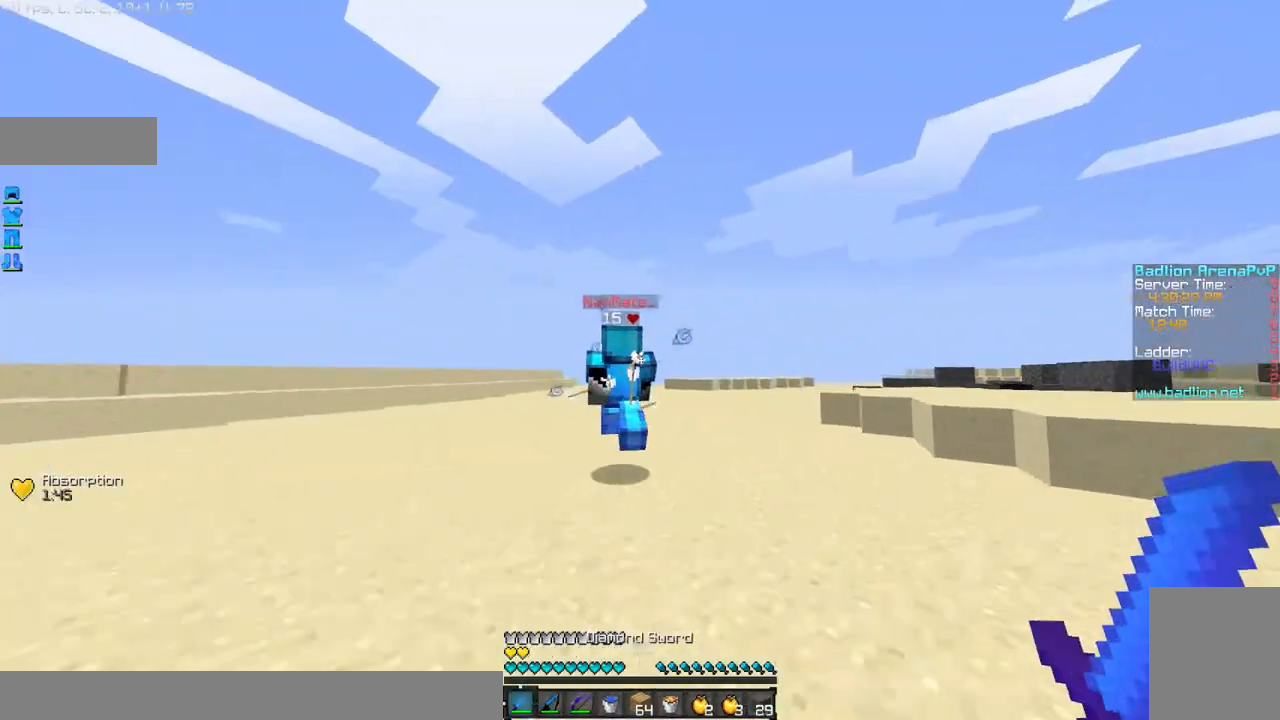
{"keys": ["a", "w"], "mouse": [], "events": [[67, "a", "down"], [134, "mouse_right", "down"], [234, "mouse_right", "up"]]}
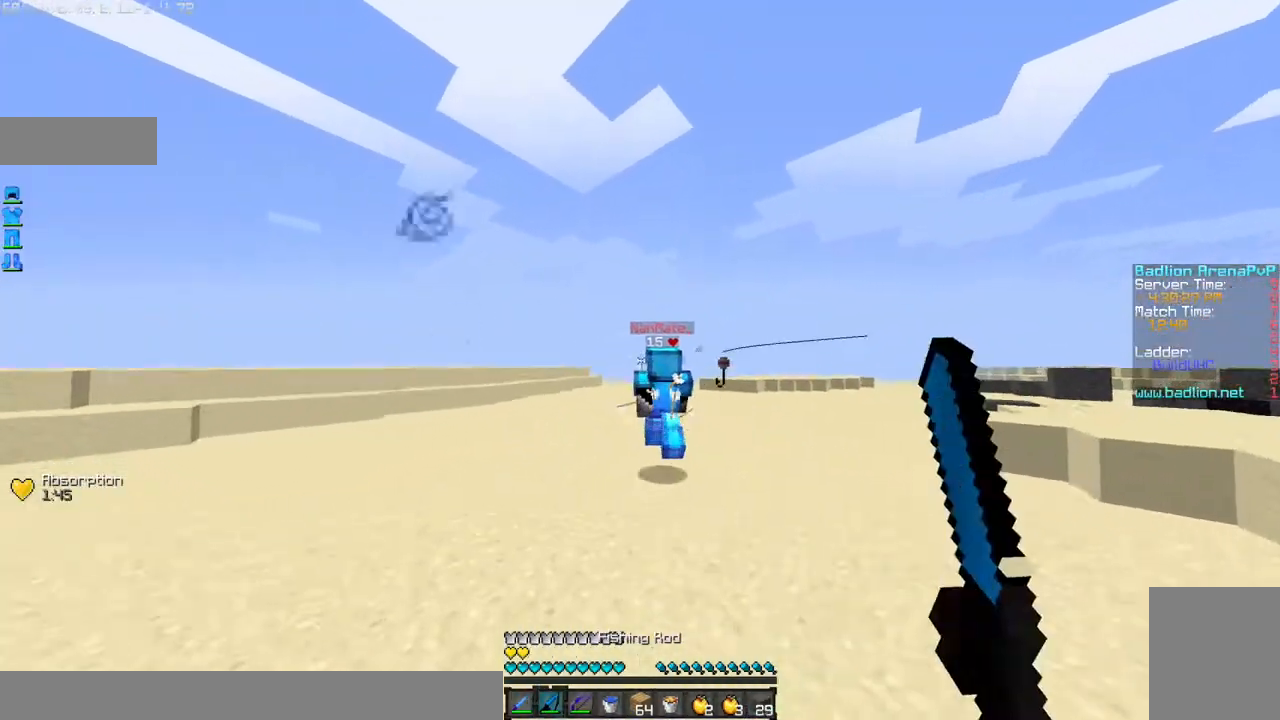
{"keys": ["a", "w"], "mouse": ["right"], "events": [[33, "a", "up"], [33, "mouse_right", "down"], [133, "mouse_right", "up"], [333, "a", "down"], [467, "mouse_right", "down"]]}
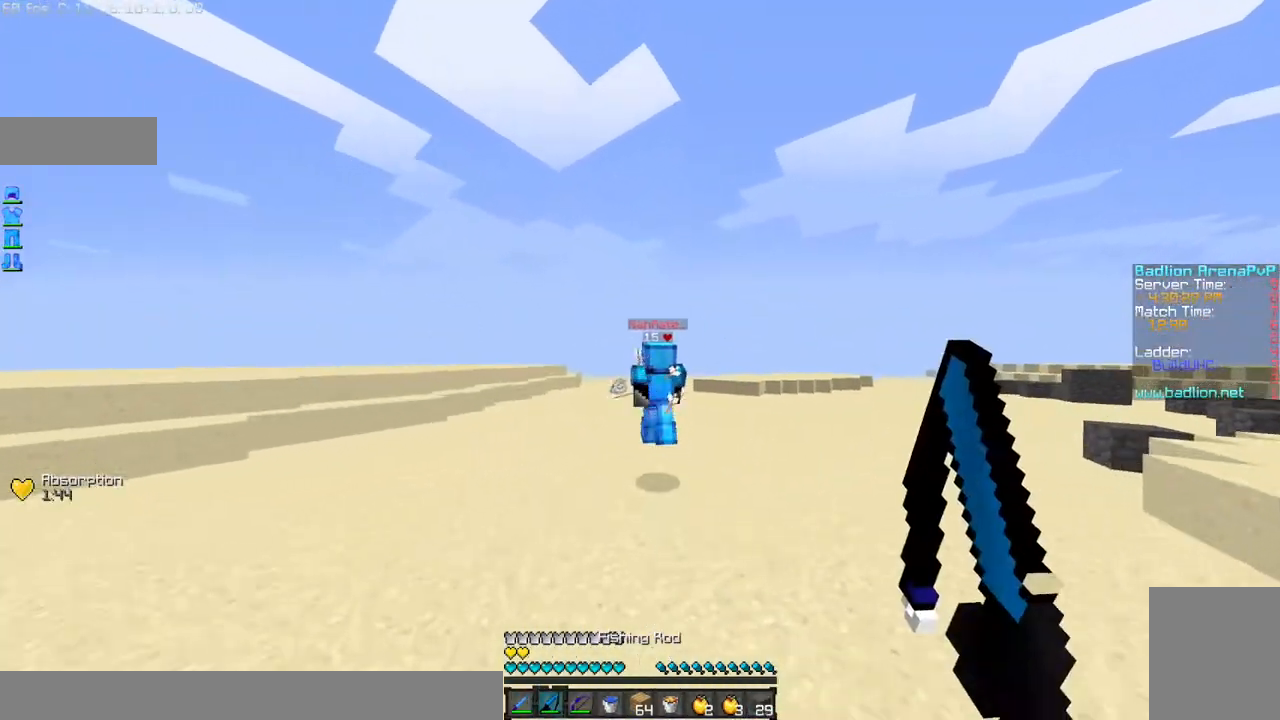
{"keys": ["w"], "mouse": [], "events": [[67, "mouse_right", "up"], [367, "a", "up"]]}
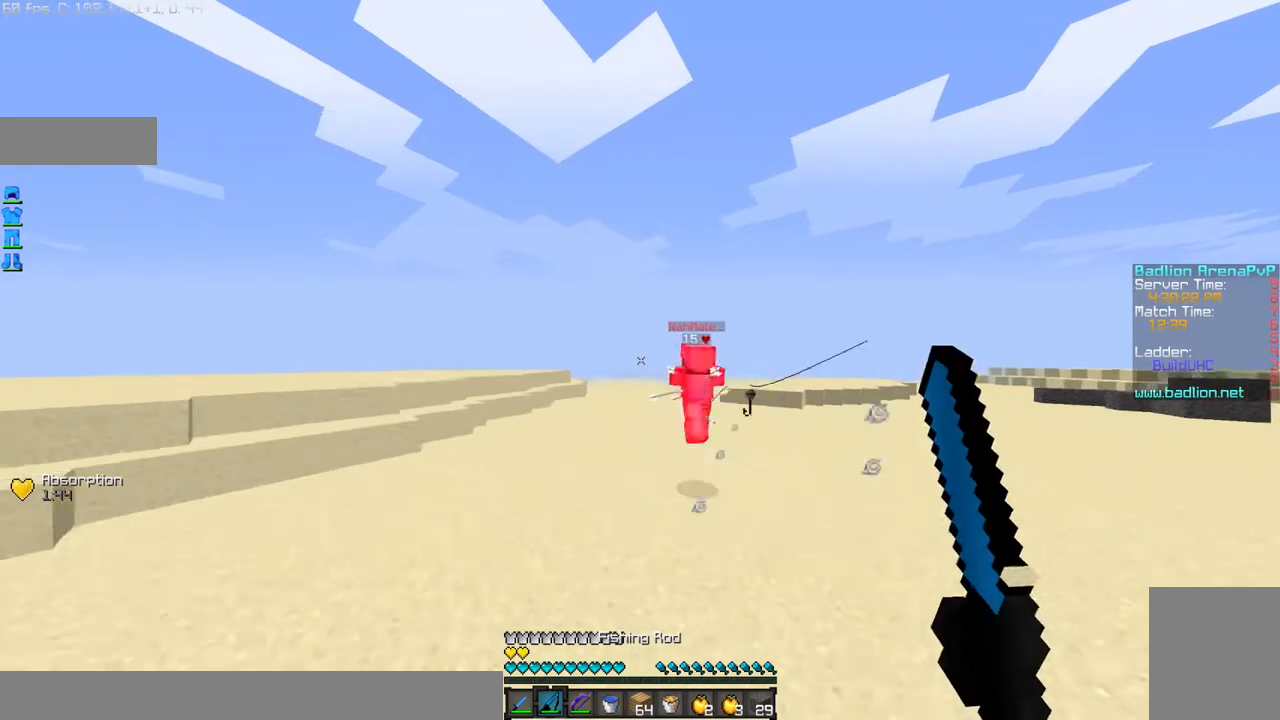
{"keys": ["a", "w"], "mouse": [], "events": [[233, "mouse_right", "down"], [333, "mouse_right", "up"], [467, "a", "down"]]}
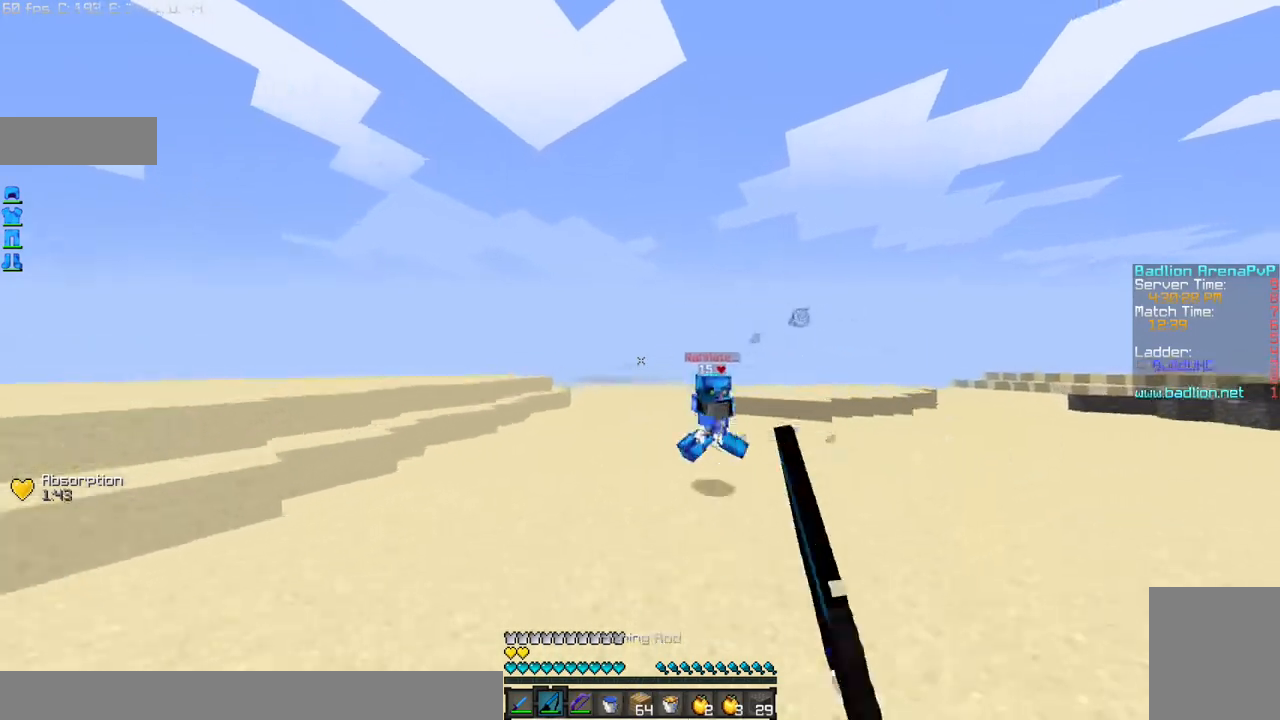
{"keys": ["d", "w"], "mouse": [], "events": [[267, "mouse_right", "down"], [334, "a", "up"], [367, "d", "down"], [367, "mouse_right", "up"], [434, "mouse_right", "down"], [467, "mouse_right", "up"]]}
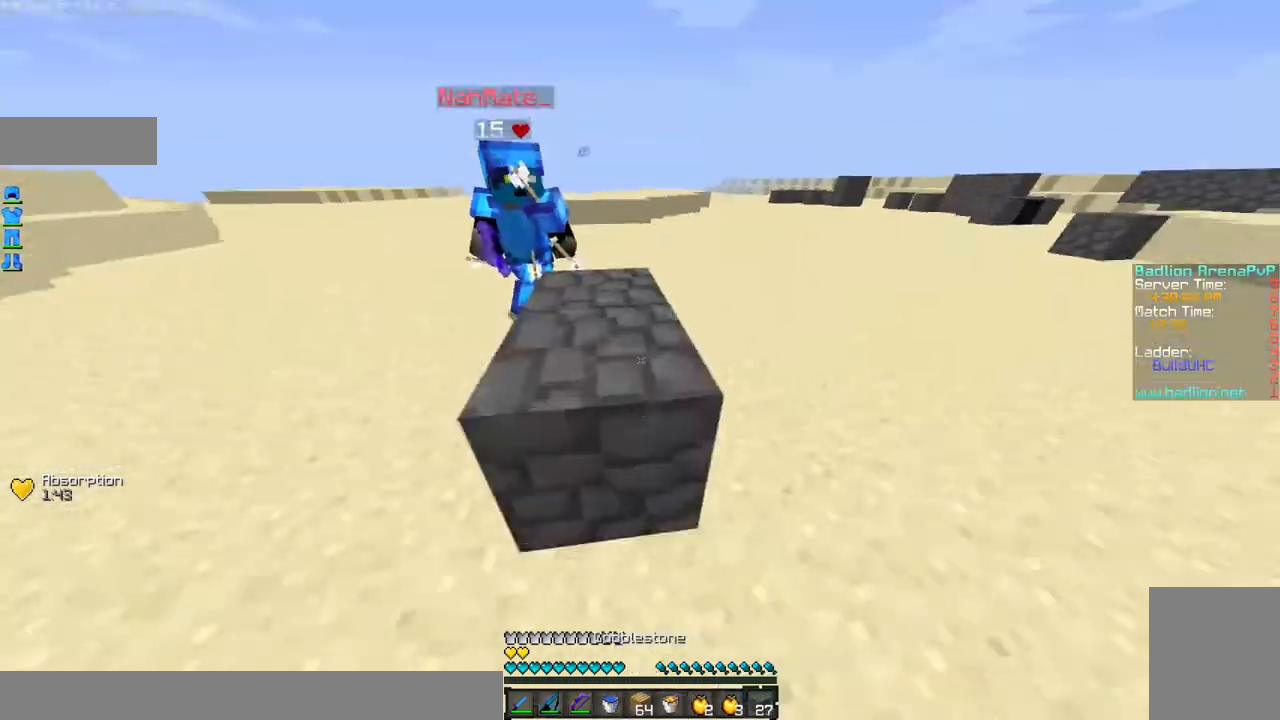
{"keys": ["w"], "mouse": [], "events": [[66, "mouse_right", "down"], [133, "mouse_right", "up"], [166, "mouse_right", "down"], [267, "a", "down"], [267, "mouse_right", "up"], [333, "a", "up"], [333, "mouse_right", "down"], [367, "d", "up"], [433, "mouse_right", "up"]]}
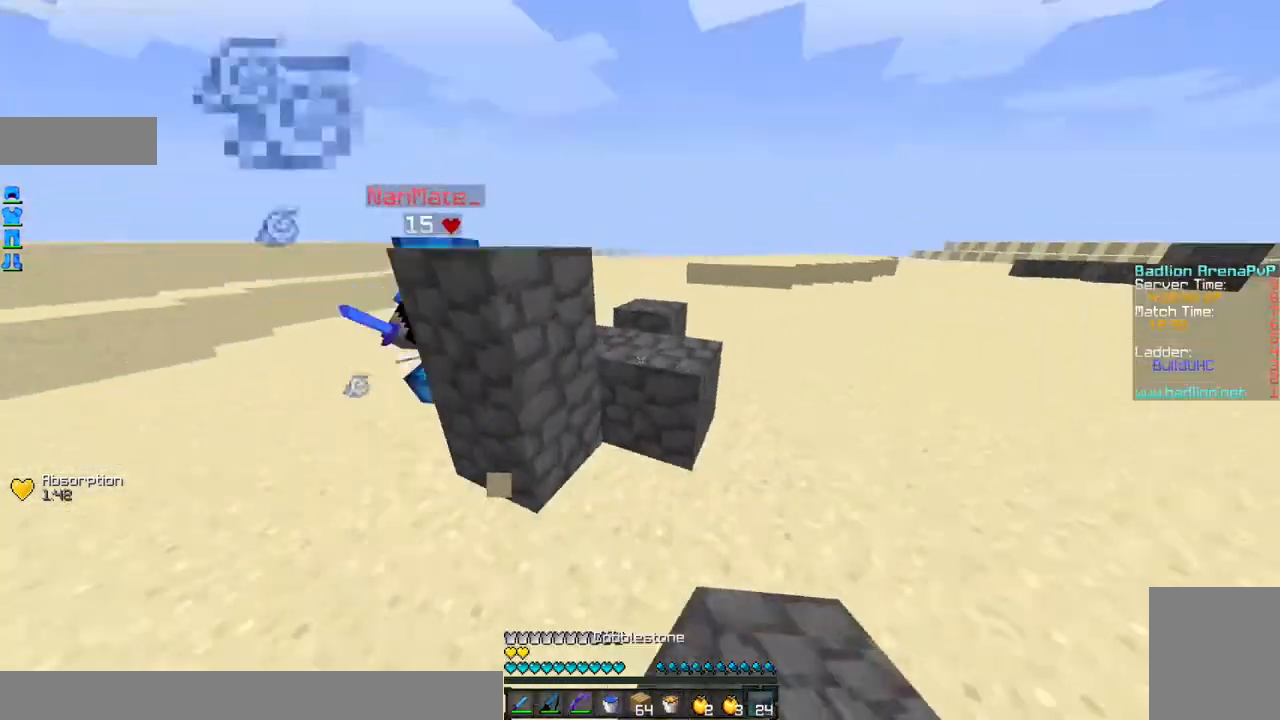
{"keys": ["w"], "mouse": ["left"], "events": [[134, "a", "down"], [234, "a", "up"], [367, "mouse_right", "down"], [434, "mouse_right", "up"], [467, "mouse_left", "down"]]}
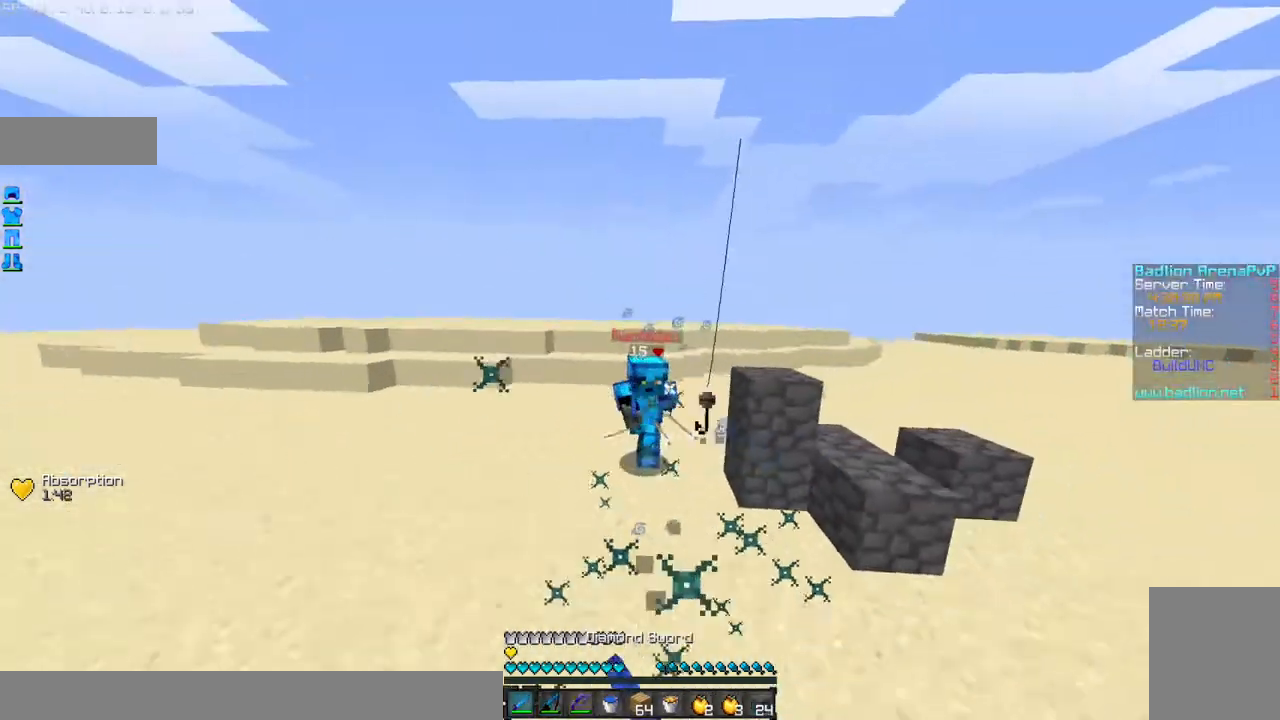
{"keys": ["w"], "mouse": ["right"], "events": [[66, "mouse_left", "up"], [133, "a", "down"], [133, "mouse_left", "down"], [233, "mouse_left", "up"], [333, "a", "up"], [467, "mouse_right", "down"]]}
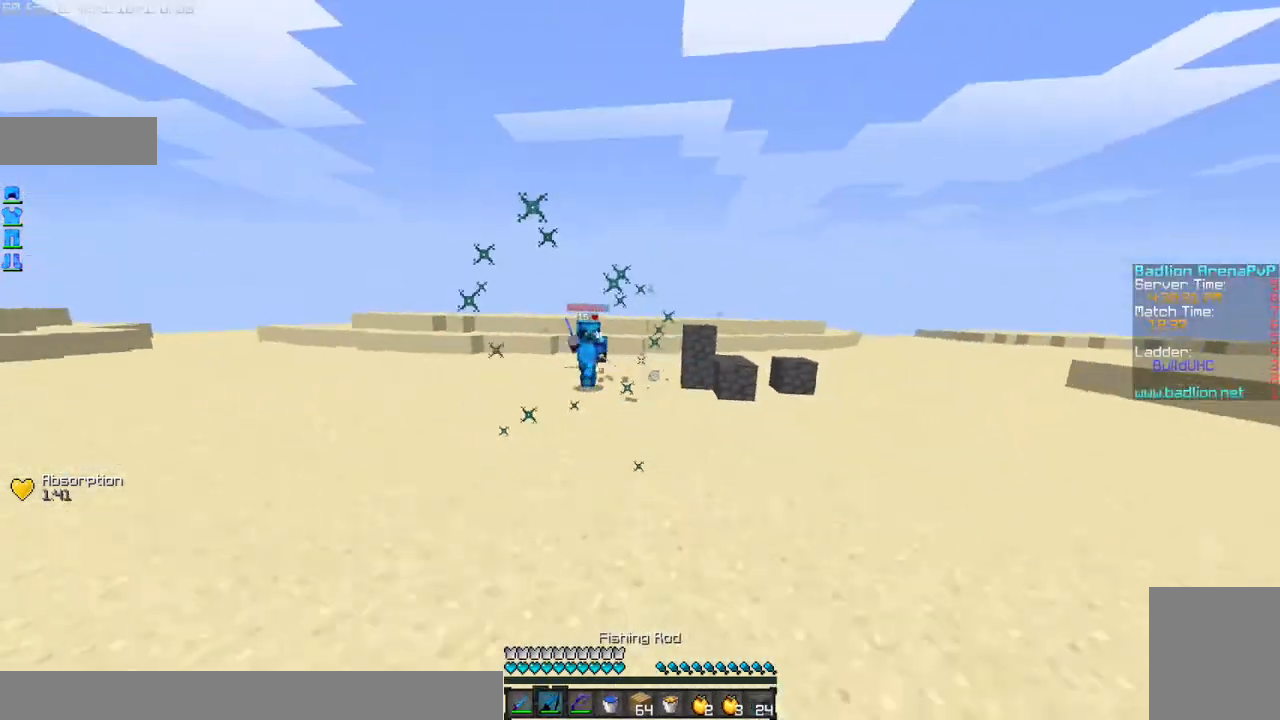
{"keys": ["w"], "mouse": [], "events": [[33, "mouse_right", "up"]]}
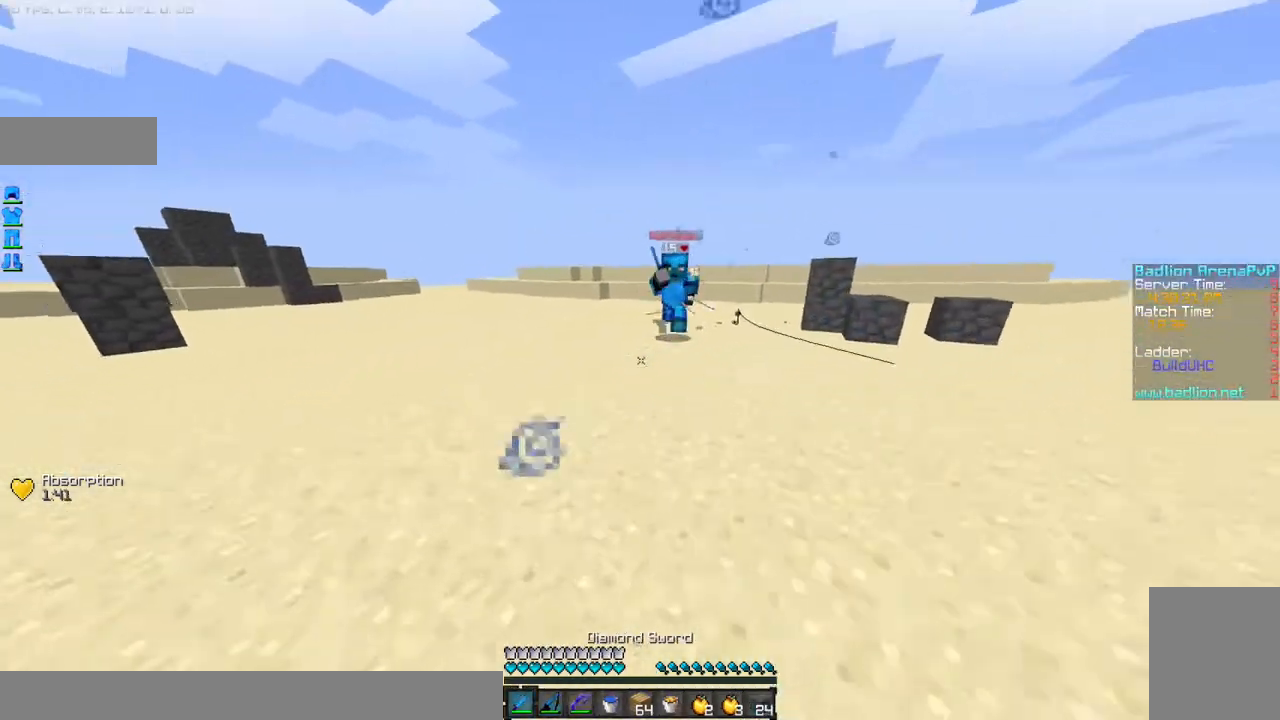
{"keys": ["w"], "mouse": ["left"], "events": [[333, "mouse_right", "down"], [367, "mouse_right", "up"], [467, "mouse_left", "down"]]}
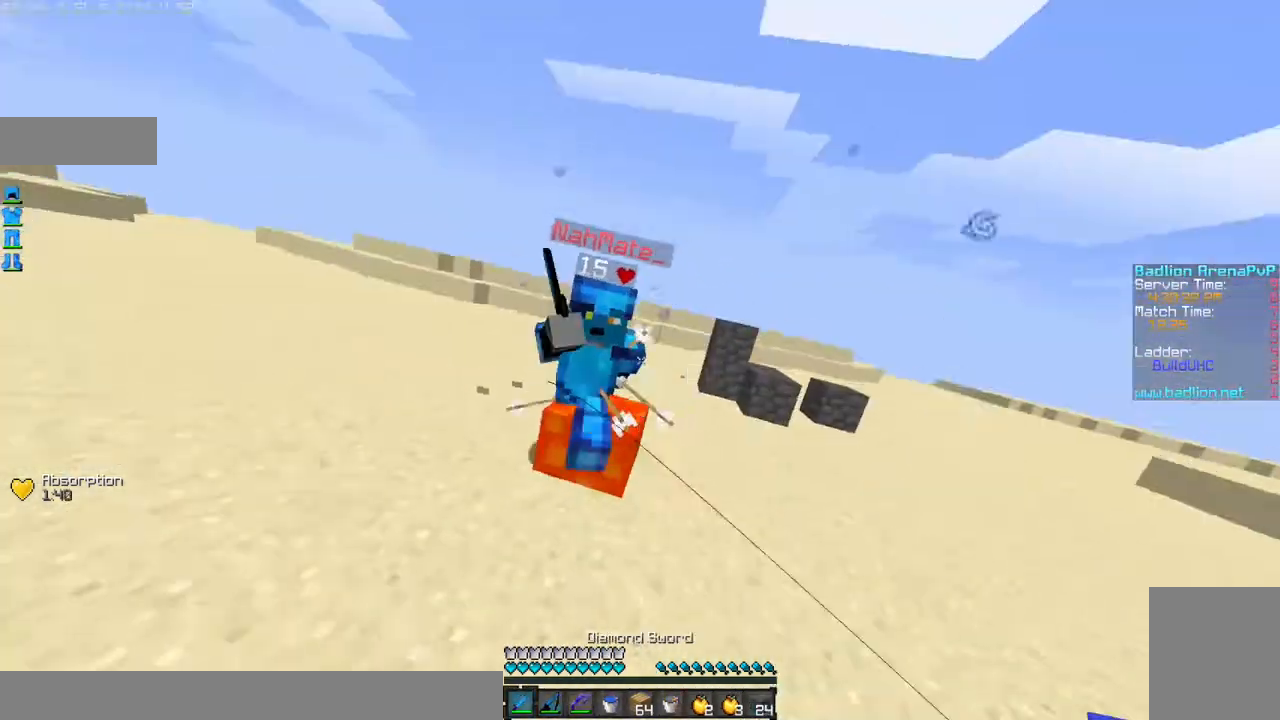
{"keys": ["a", "w"], "mouse": [], "events": [[33, "d", "down"], [67, "d", "up"], [67, "mouse_left", "up"], [134, "a", "down"], [134, "mouse_left", "down"], [167, "mouse_left", "up"], [234, "mouse_left", "down"], [334, "mouse_left", "up"], [367, "mouse_left", "down"], [467, "mouse_left", "up"]]}
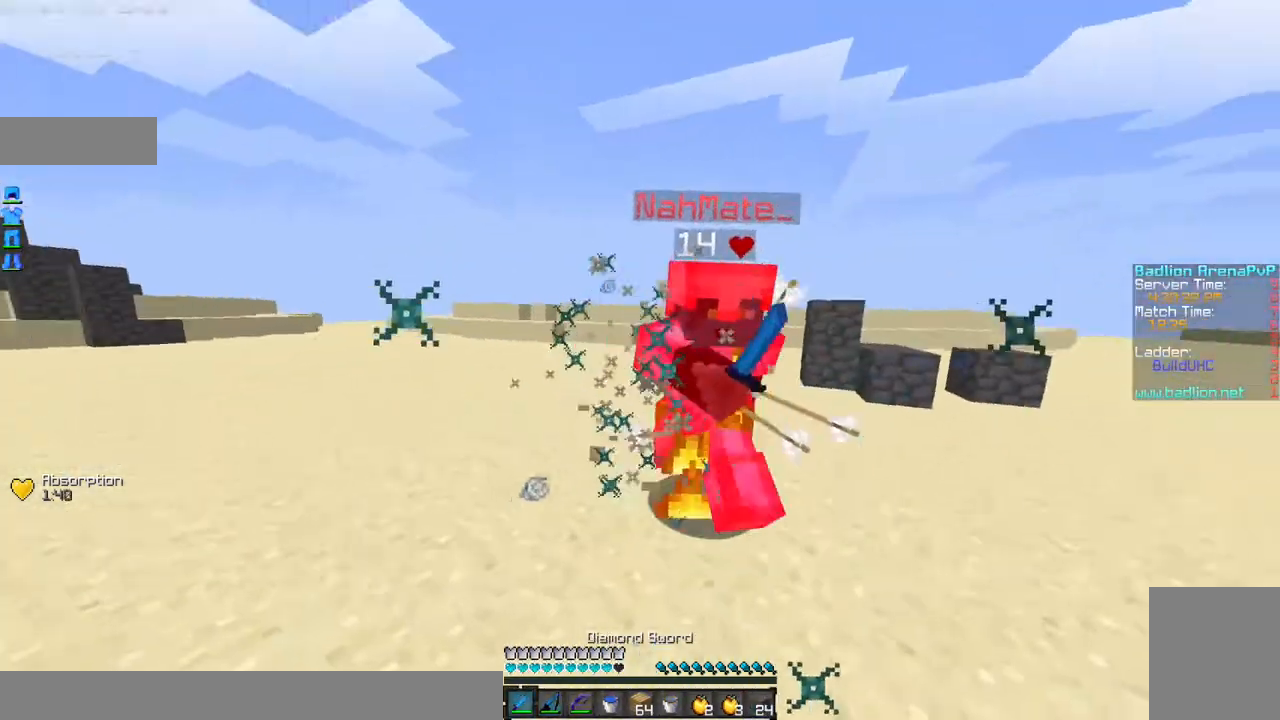
{"keys": ["a", "w"], "mouse": ["left"], "events": [[33, "mouse_left", "down"], [133, "mouse_left", "up"], [166, "a", "up"], [166, "mouse_left", "down"], [267, "mouse_left", "up"], [300, "a", "down"], [300, "mouse_left", "down"], [433, "mouse_left", "up"], [467, "mouse_left", "down"]]}
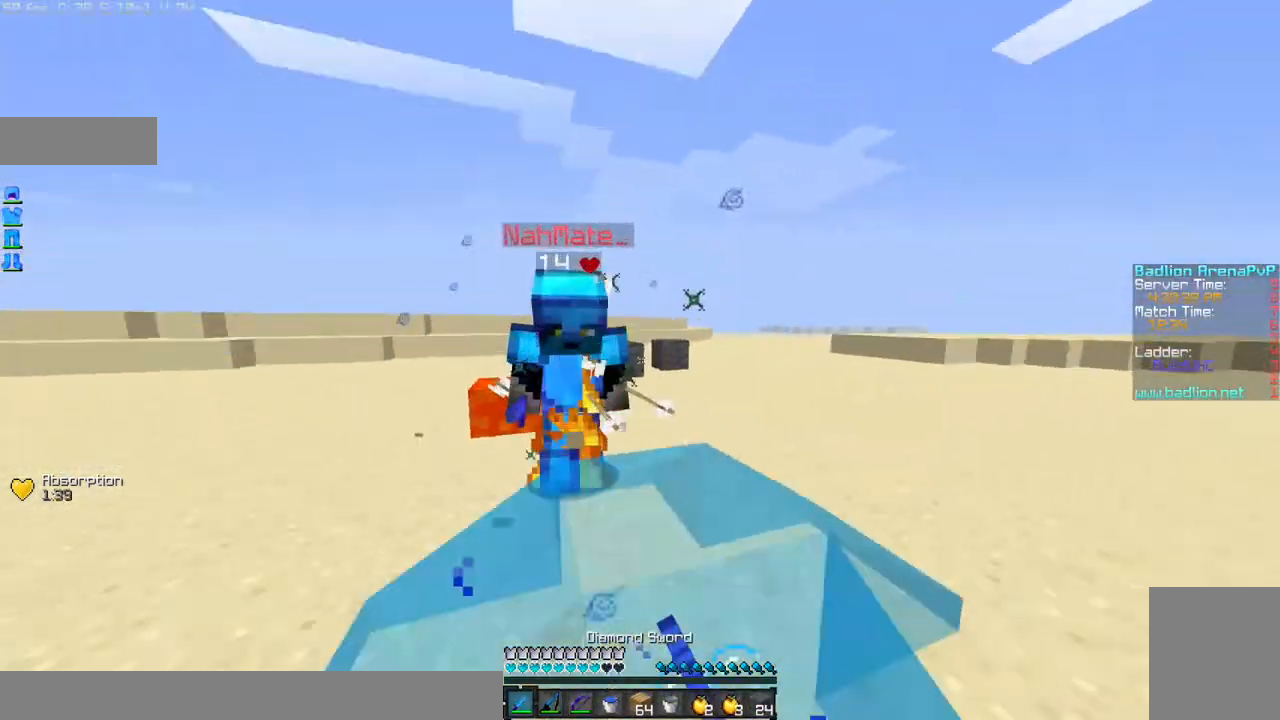
{"keys": ["a", "w"], "mouse": ["left"], "events": [[67, "mouse_left", "up"], [134, "mouse_left", "down"], [167, "mouse_left", "up"], [267, "mouse_left", "down"], [367, "mouse_left", "up"], [467, "mouse_left", "down"]]}
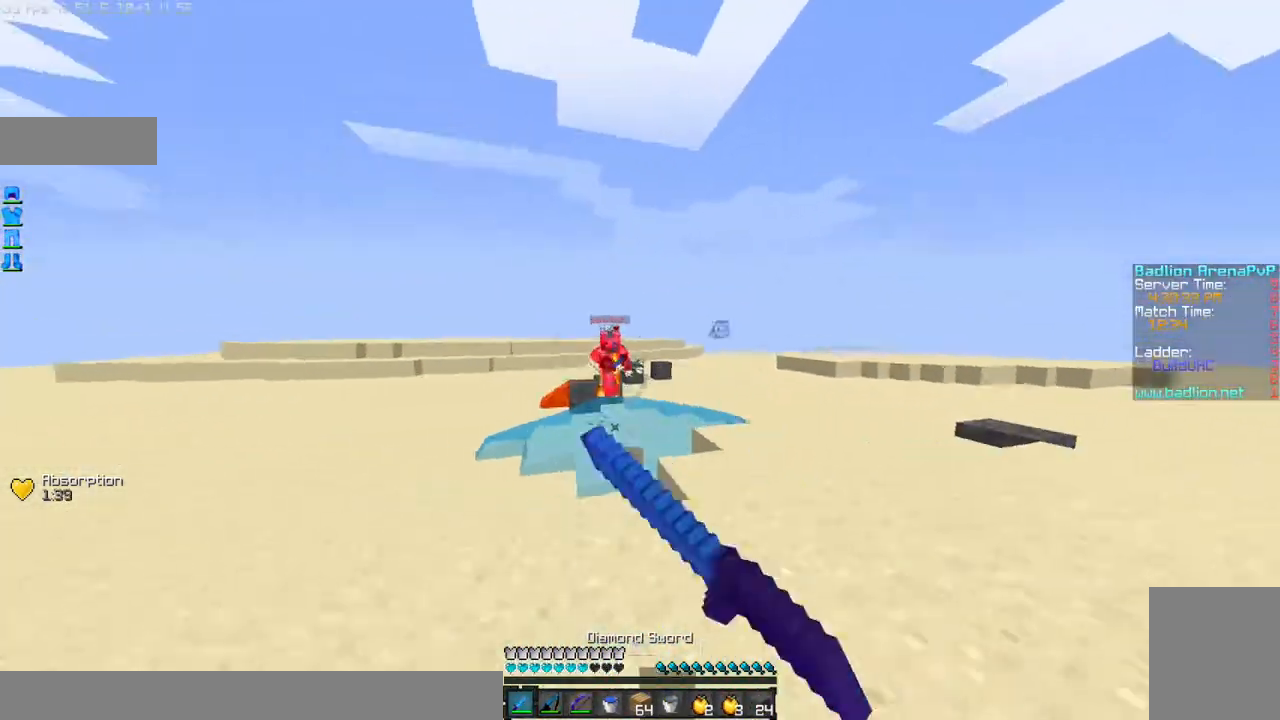
{"keys": ["w"], "mouse": [], "events": [[33, "mouse_left", "up"], [166, "a", "up"], [166, "mouse_right", "down"], [333, "mouse_right", "up"]]}
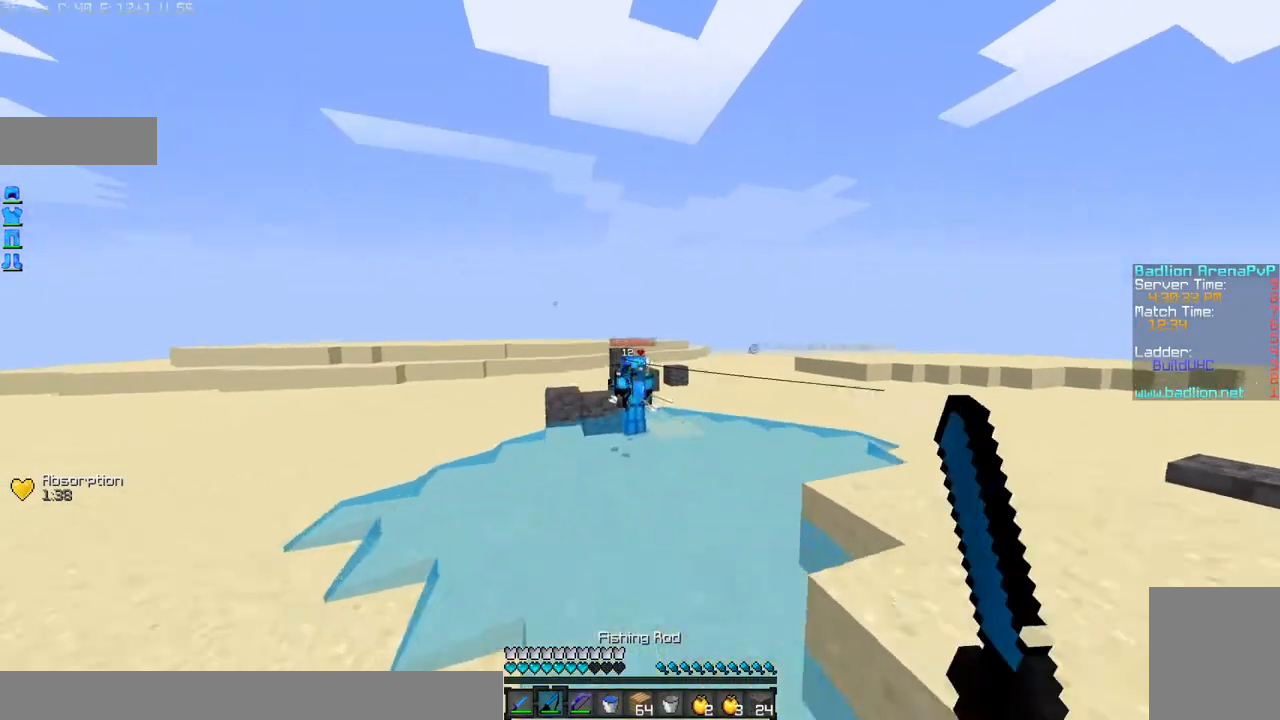
{"keys": ["w"], "mouse": ["left"], "events": [[200, "mouse_left", "down"], [300, "mouse_left", "up"], [367, "mouse_left", "down"], [401, "mouse_left", "up"], [501, "mouse_left", "down"]]}
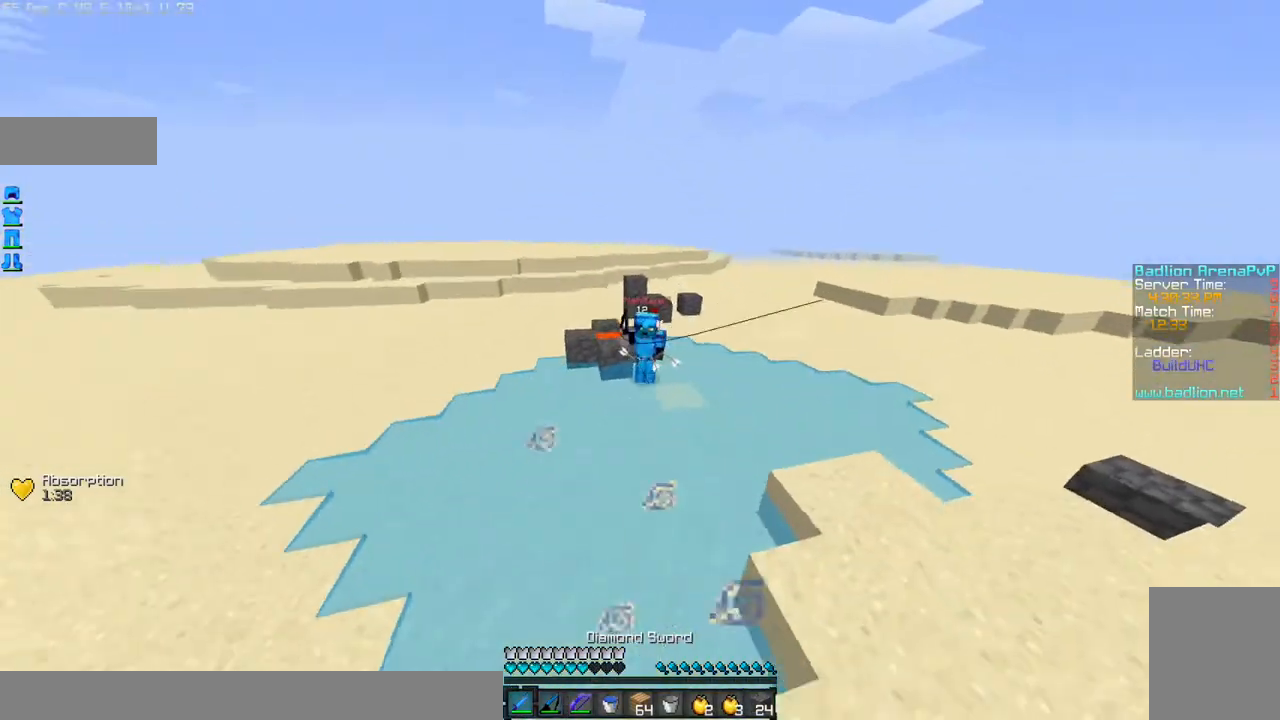
{"keys": ["d", "w"], "mouse": ["left", "right"], "events": [[100, "mouse_left", "up"], [267, "d", "down"], [267, "mouse_left", "down"], [267, "mouse_right", "down"], [367, "mouse_left", "up"], [367, "mouse_right", "up"], [400, "mouse_left", "down"], [467, "mouse_right", "down"]]}
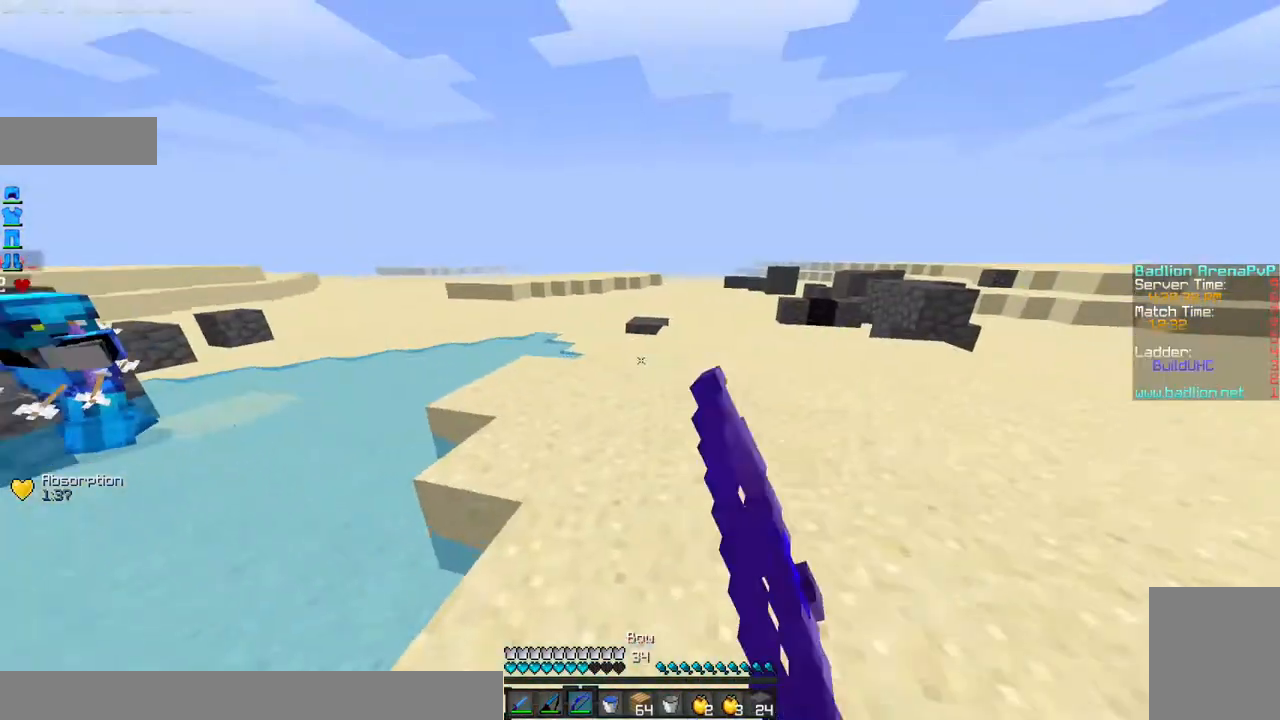
{"keys": ["d", "w"], "mouse": ["left", "right"], "events": []}
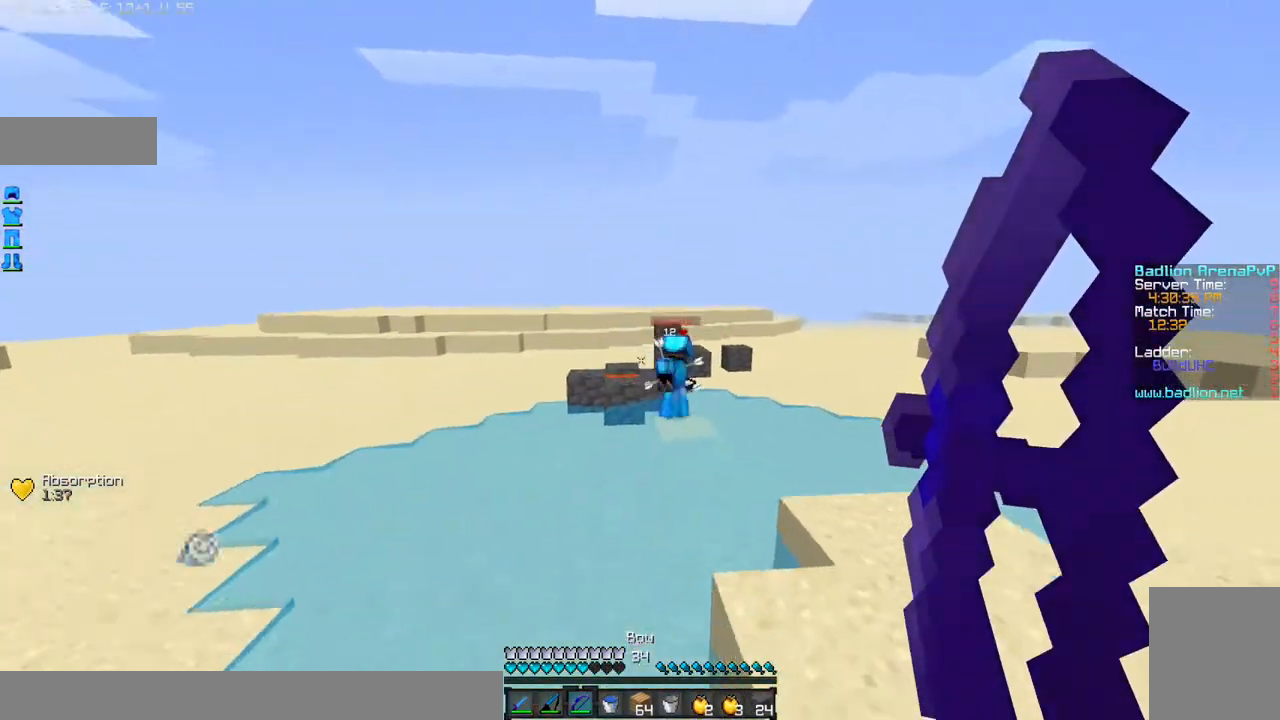
{"keys": ["d", "w"], "mouse": ["left", "right"], "events": [[400, "mouse_right", "up"], [467, "mouse_left", "up"], [500, "mouse_left", "down"], [500, "mouse_right", "down"]]}
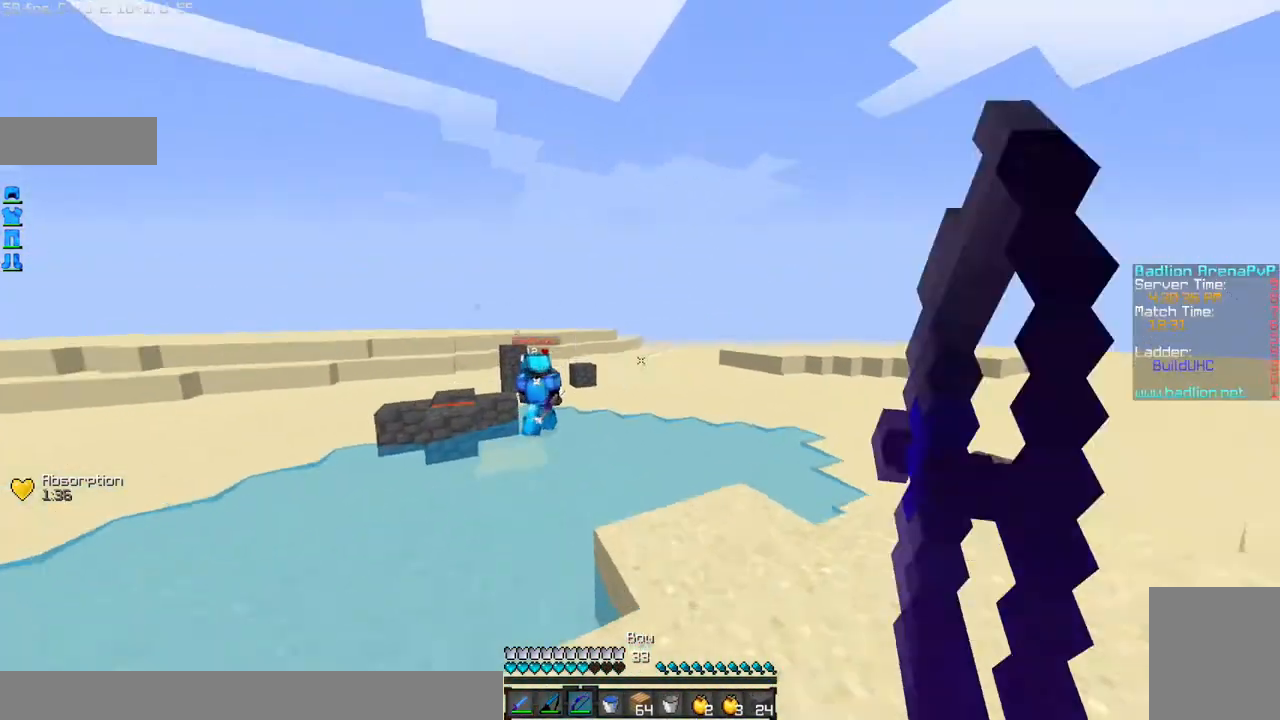
{"keys": ["d", "w"], "mouse": ["left", "right"], "events": []}
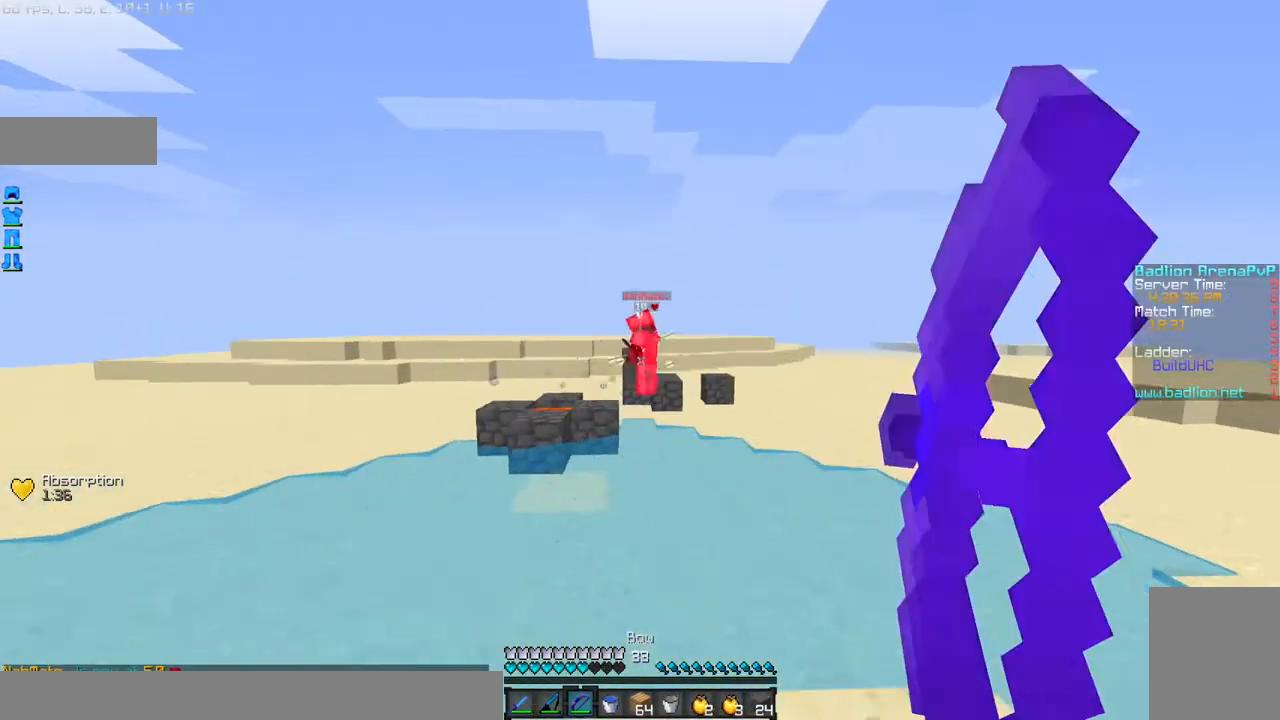
{"keys": [], "mouse": ["left", "right"], "events": [[200, "mouse_right", "up"], [200, "w", "up"], [267, "mouse_left", "up"], [300, "d", "up"], [300, "mouse_left", "down"], [300, "mouse_right", "down"]]}
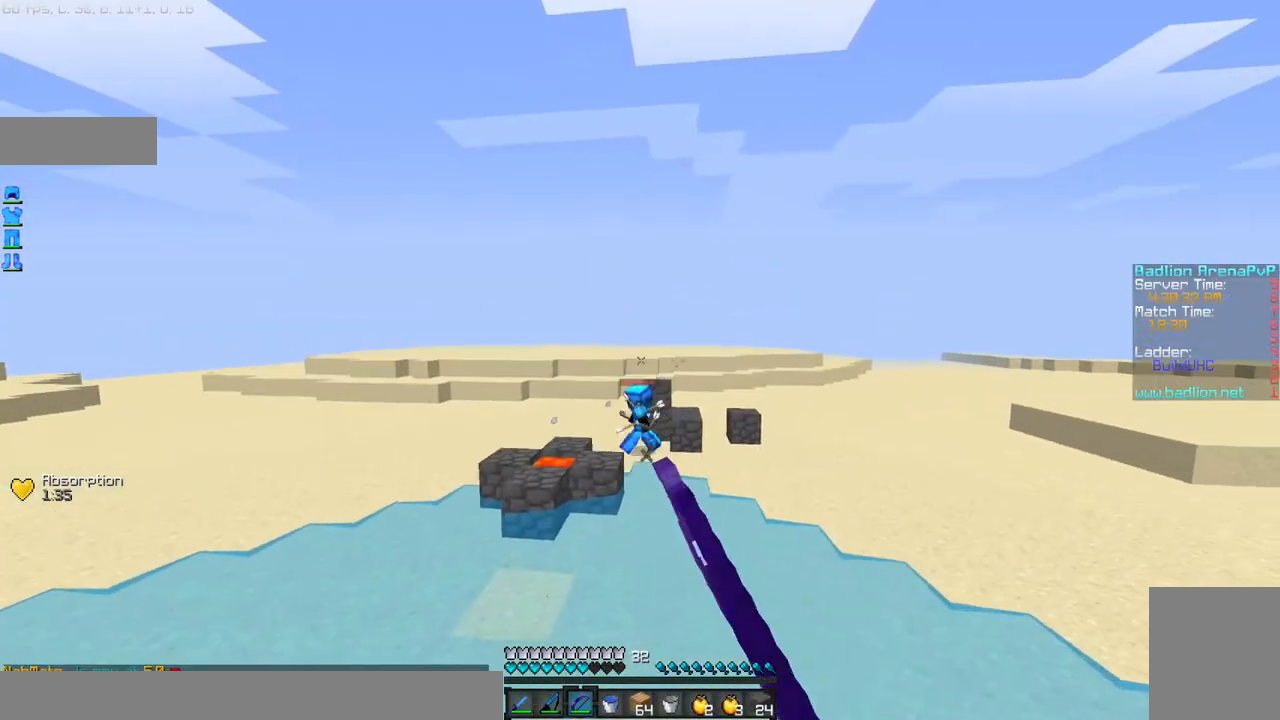
{"keys": [], "mouse": [], "events": [[100, "s", "down"], [367, "s", "up"], [501, "mouse_left", "up"], [501, "mouse_right", "up"]]}
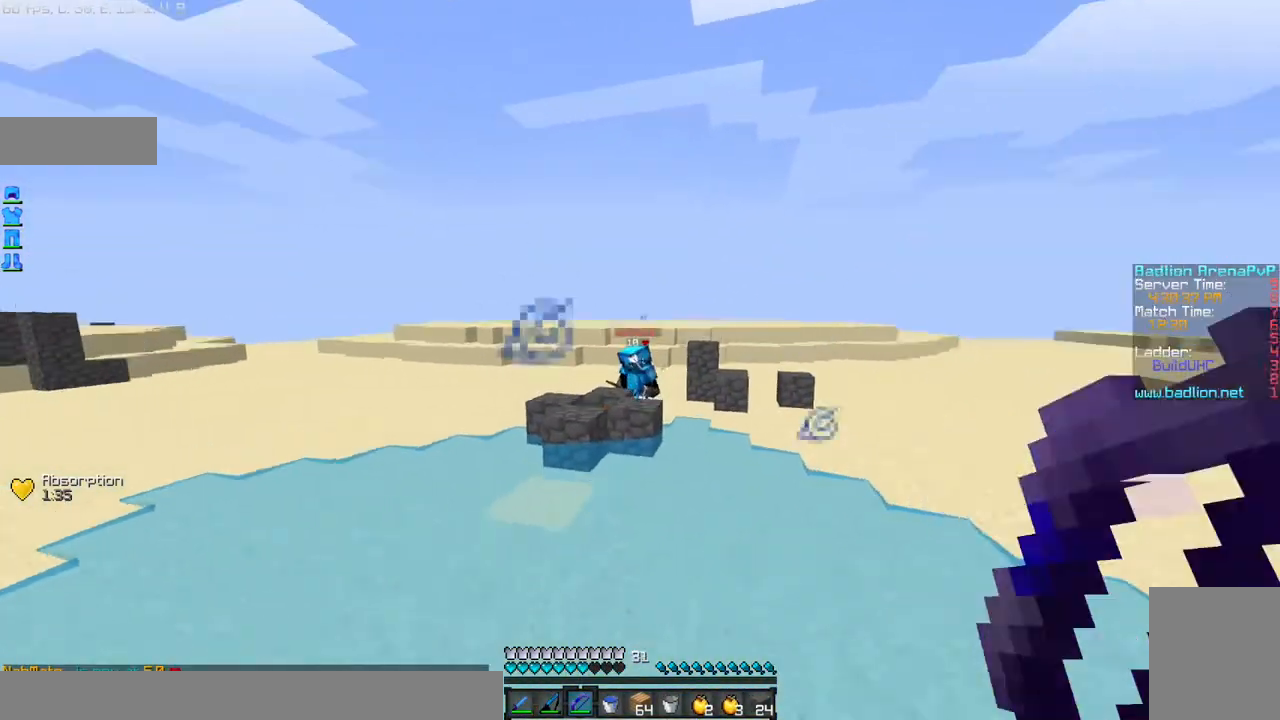
{"keys": [], "mouse": ["left", "right"], "events": [[66, "mouse_left", "down"], [66, "mouse_right", "down"]]}